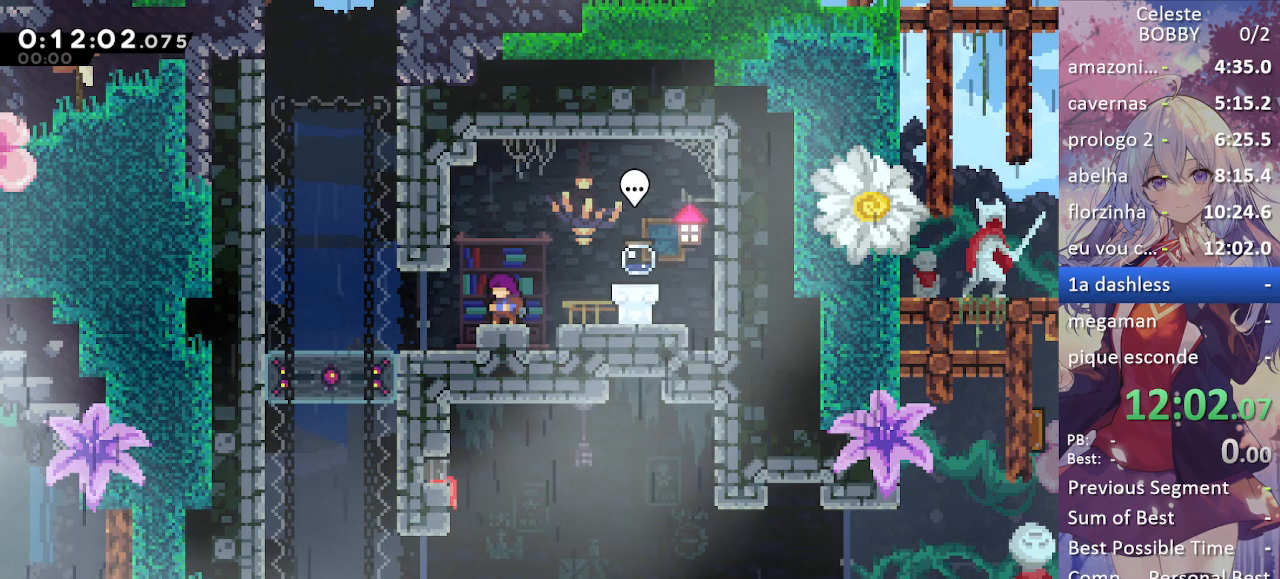
Gameplay with keyboard; each line is a JSON object with the keys held at the frame after it. "events" lists presses ("down") and releases ("up") of "blockless", "bubsdrop", "dash", "demo", "down", "grab", "jump", "jump2", "jump3", "jump4", "jump5", "left", "pause", "right", "rtm" and "up" between this image and that frame as [ms after this image, input, new state], when the widget could be followed in between. No other keys are recorded. Mouse input is not recorded. Key names are as the overlay labels them; some are game actions (e.g. jump) rather than physical keys.
{"keys": ["left"], "events": [[317, "left", "down"]]}
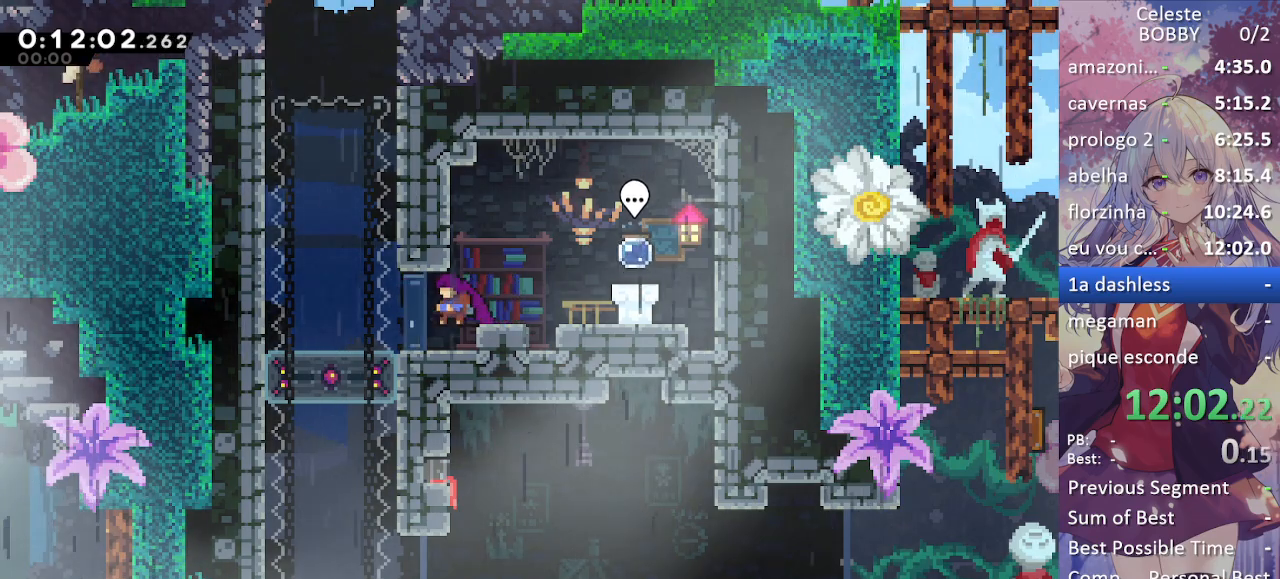
{"keys": ["dash", "down"], "events": [[317, "down", "down"], [383, "dash", "down"], [383, "left", "up"]]}
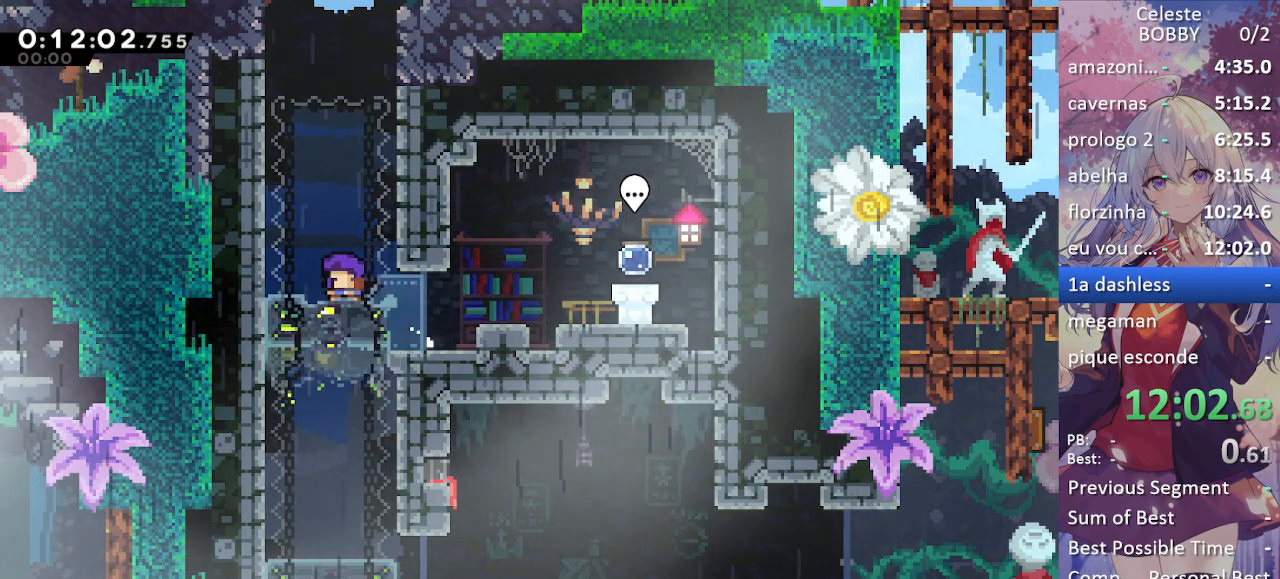
{"keys": ["down", "jump", "right"], "events": [[67, "dash", "up"], [67, "down", "up"], [250, "right", "down"], [283, "jump", "down"], [500, "down", "down"]]}
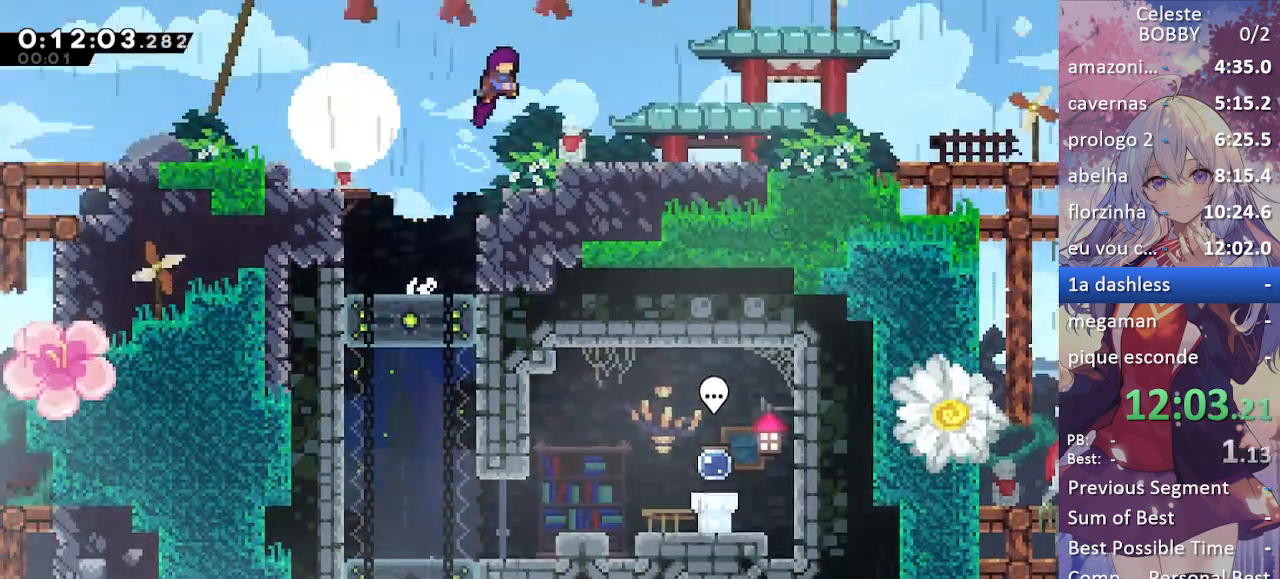
{"keys": ["down", "grab", "jump", "right"], "events": [[33, "dash", "down"], [33, "grab", "down"], [33, "jump", "up"], [167, "dash", "up"], [217, "down", "up"], [317, "jump", "down"], [400, "down", "down"]]}
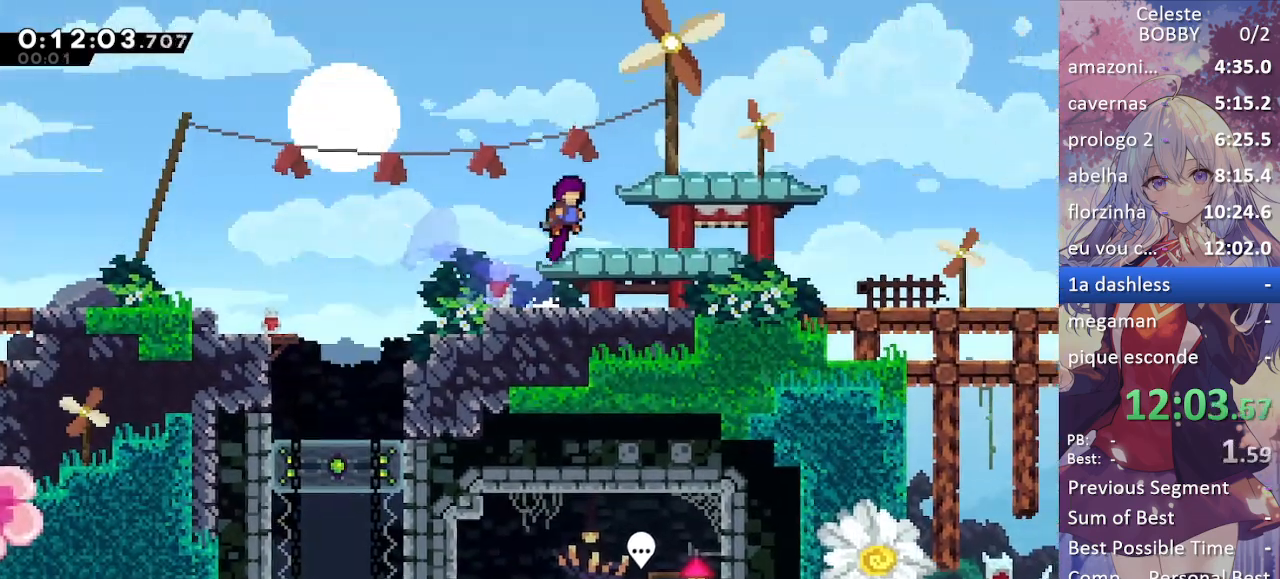
{"keys": ["grab"], "events": [[83, "down", "up"], [83, "jump", "up"], [233, "jump", "down"], [350, "right", "up"], [450, "jump", "up"]]}
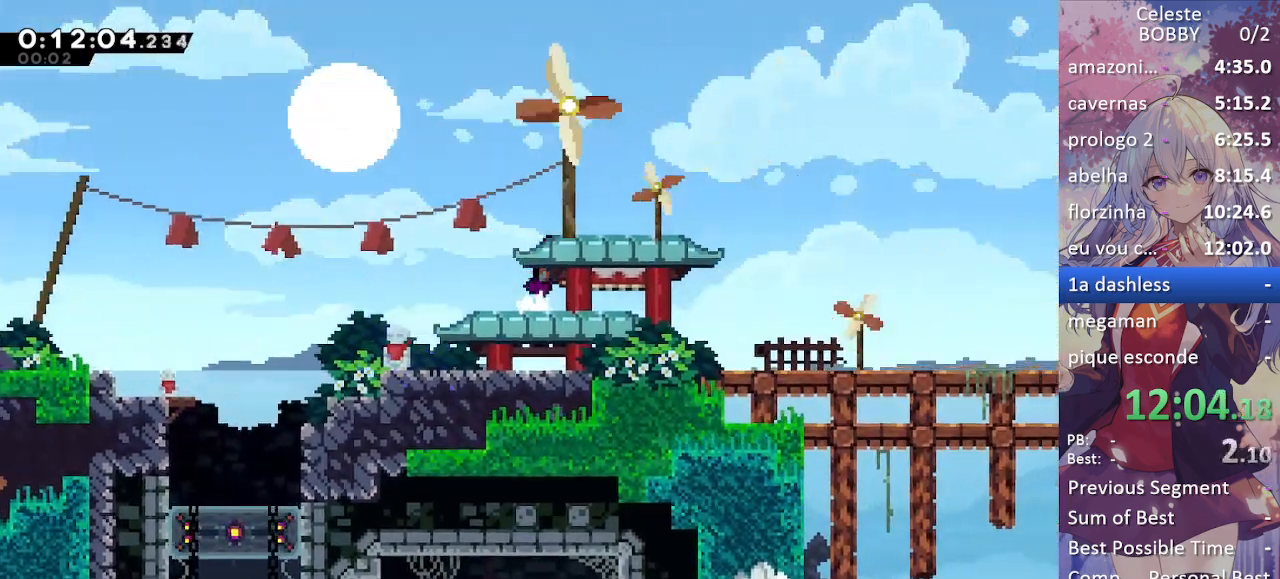
{"keys": ["grab", "jump", "right"], "events": [[200, "left", "down"], [233, "grab", "up"], [333, "jump", "down"], [333, "left", "up"], [383, "right", "down"], [483, "grab", "down"]]}
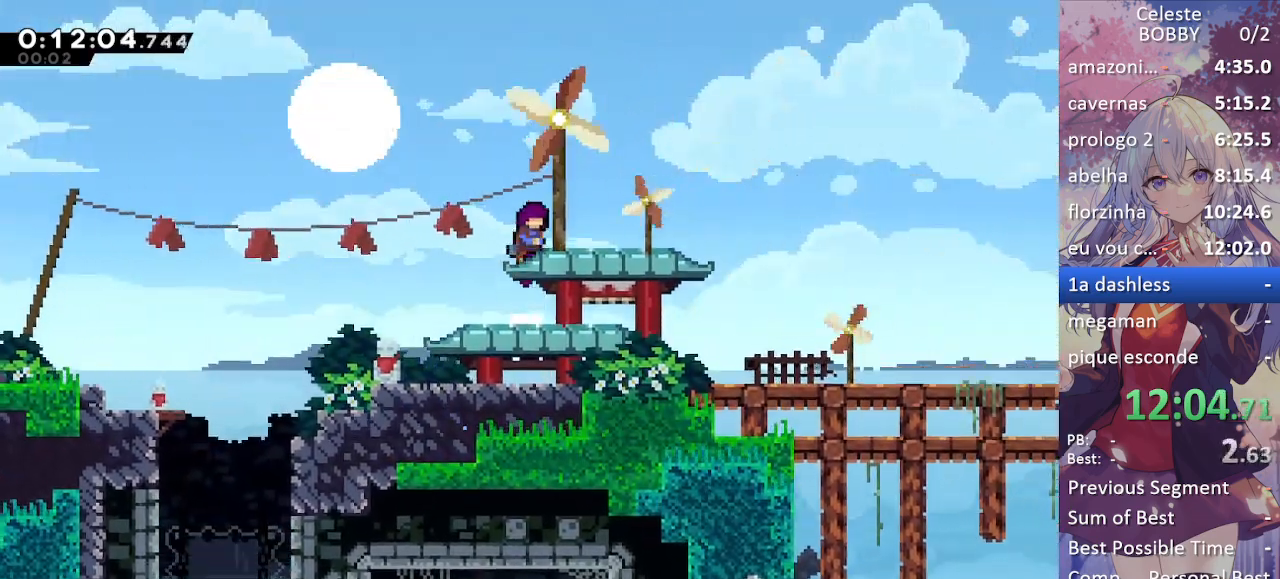
{"keys": ["dash", "down", "grab", "right"], "events": [[117, "jump", "up"], [200, "dash", "down"], [200, "down", "down"], [350, "dash", "up"], [383, "jump", "down"], [483, "dash", "down"], [483, "jump", "up"]]}
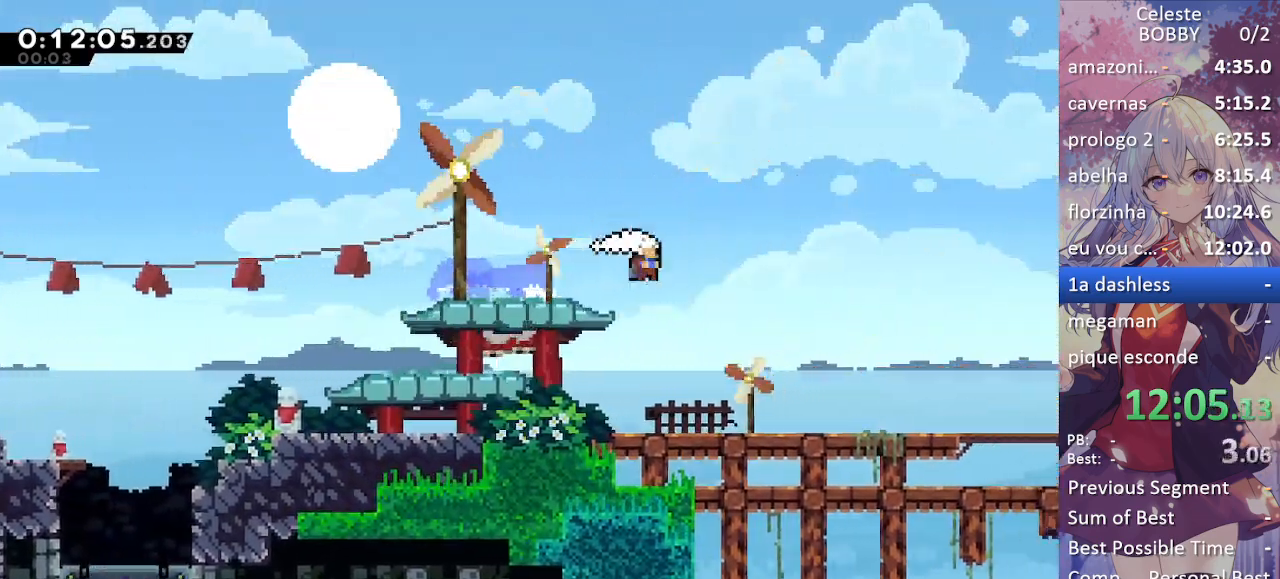
{"keys": ["grab", "jump", "right"], "events": [[167, "dash", "up"], [267, "down", "up"], [367, "jump", "down"]]}
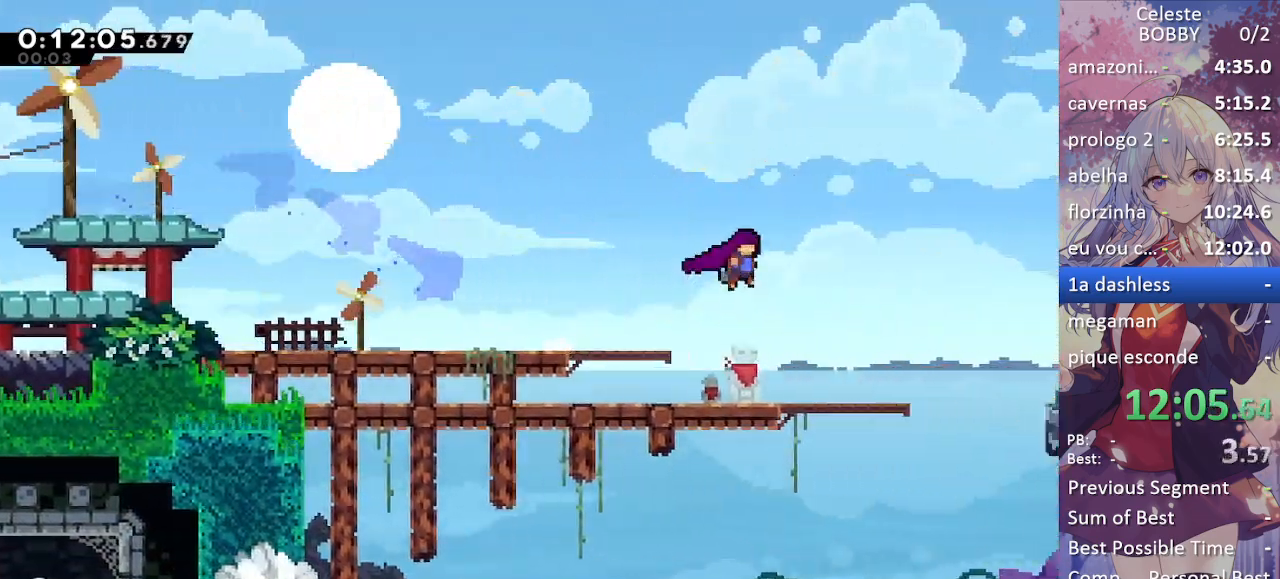
{"keys": ["grab", "right"], "events": [[467, "jump", "up"]]}
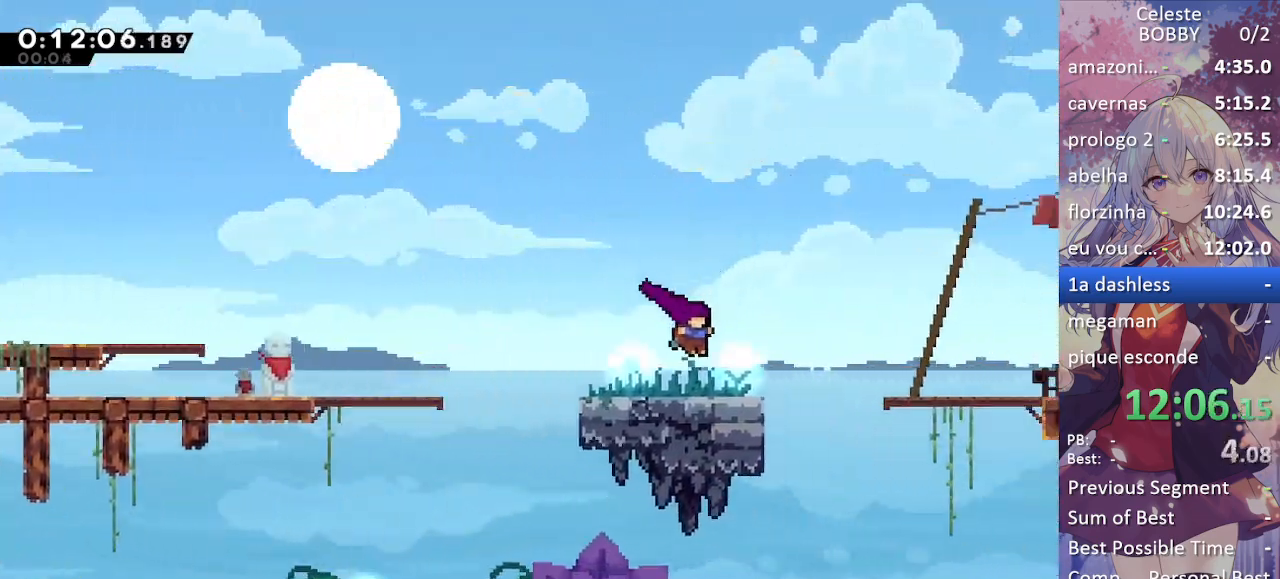
{"keys": ["grab", "right"], "events": [[67, "right", "up"], [100, "dash", "down"], [100, "right", "down"], [200, "jump", "down"], [250, "dash", "up"], [350, "jump", "up"]]}
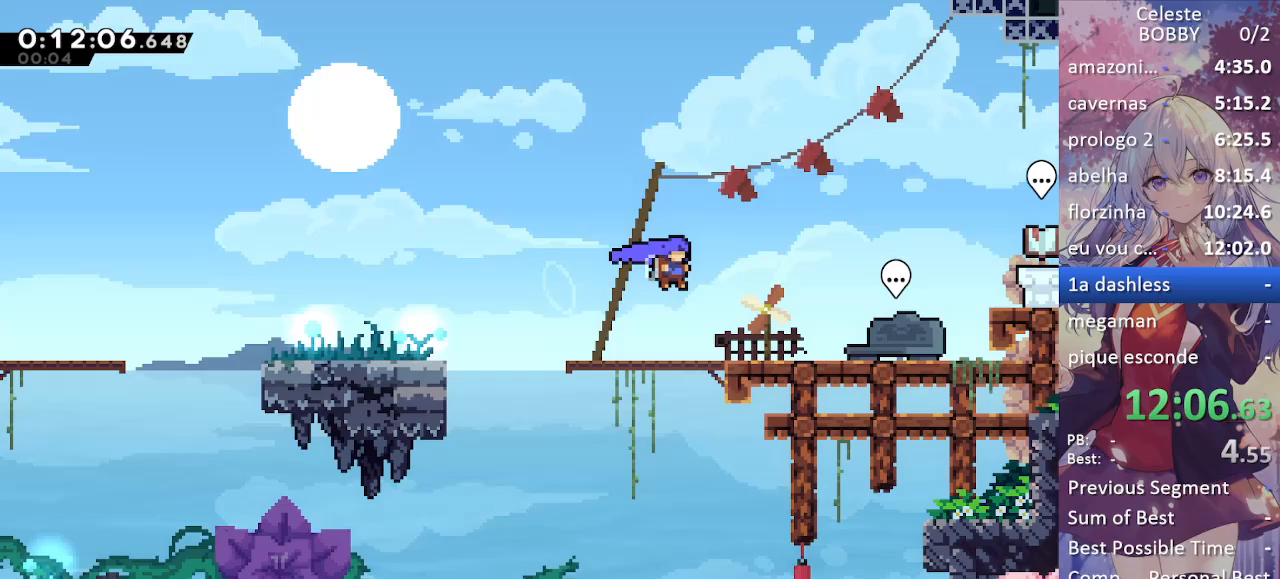
{"keys": ["grab", "jump", "right"], "events": [[217, "dash", "down"], [367, "dash", "up"], [400, "jump", "down"]]}
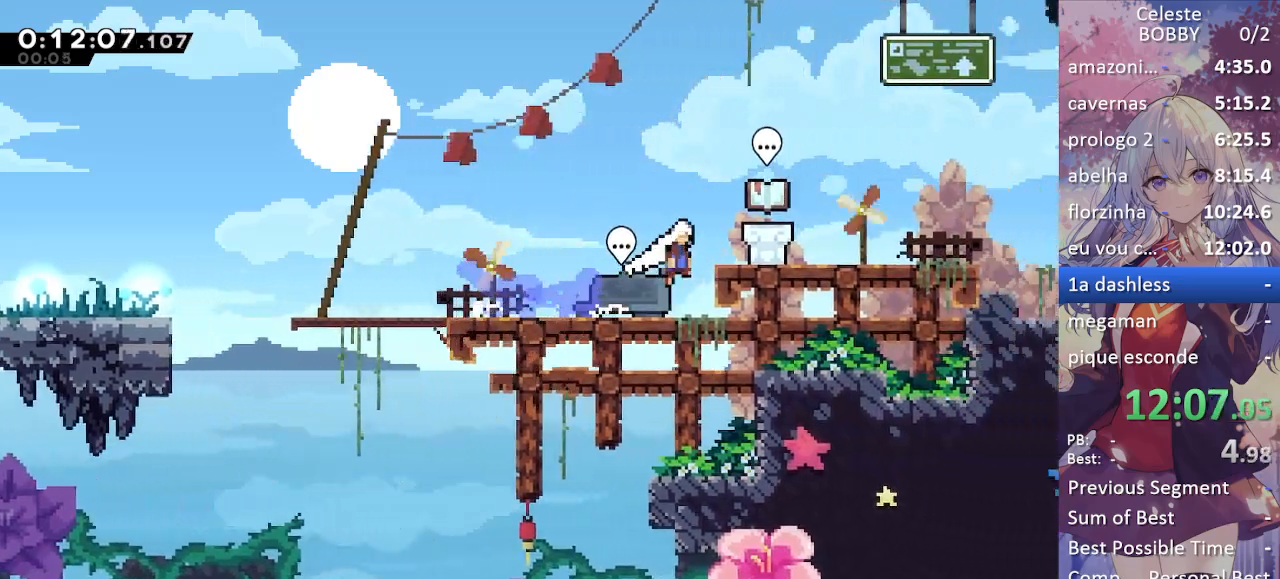
{"keys": ["grab", "jump", "right"], "events": [[133, "jump", "up"], [383, "jump", "down"]]}
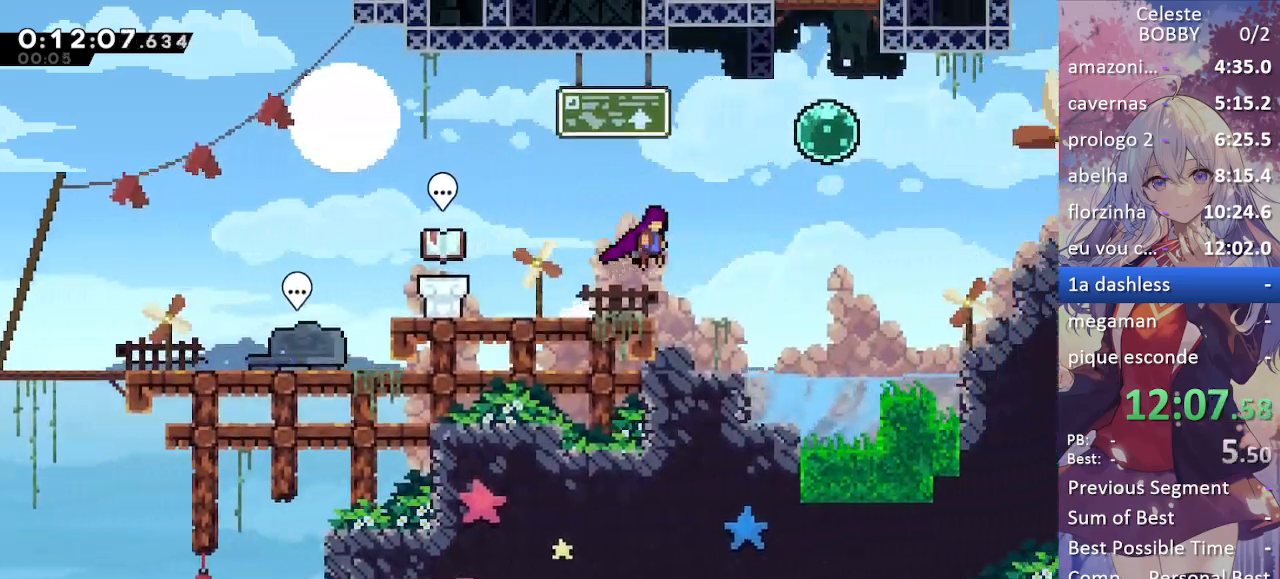
{"keys": ["grab", "up"], "events": [[17, "jump", "up"], [67, "dash", "down"], [167, "dash", "up"], [200, "up", "down"], [350, "right", "up"]]}
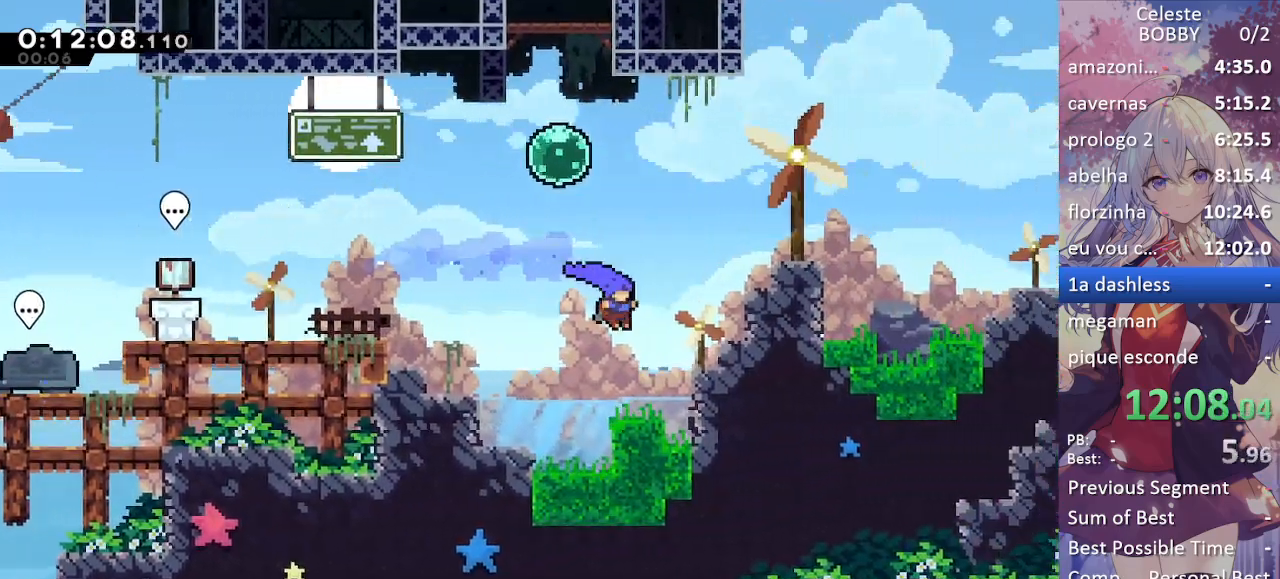
{"keys": ["dash", "grab", "up"], "events": [[167, "left", "down"], [217, "jump", "down"], [367, "left", "up"], [467, "dash", "down"], [500, "jump", "up"]]}
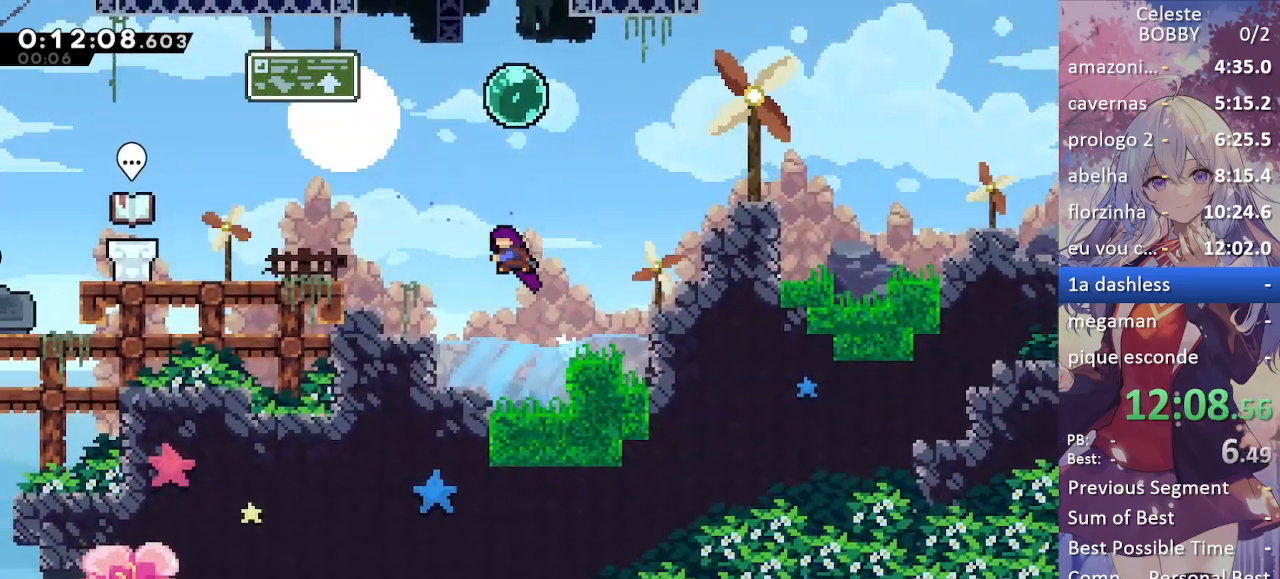
{"keys": ["dash", "grab", "up"], "events": [[150, "dash", "up"], [233, "dash", "down"], [433, "dash", "up"], [483, "dash", "down"]]}
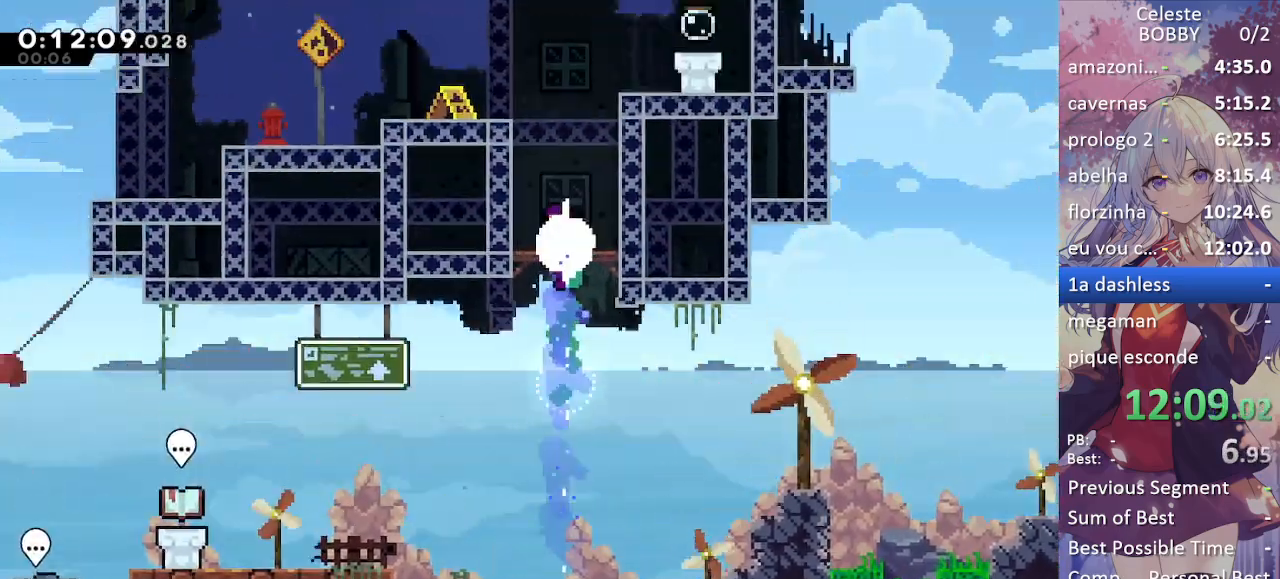
{"keys": ["grab", "jump", "right"], "events": [[167, "right", "down"], [250, "dash", "up"], [250, "up", "up"], [433, "jump", "down"]]}
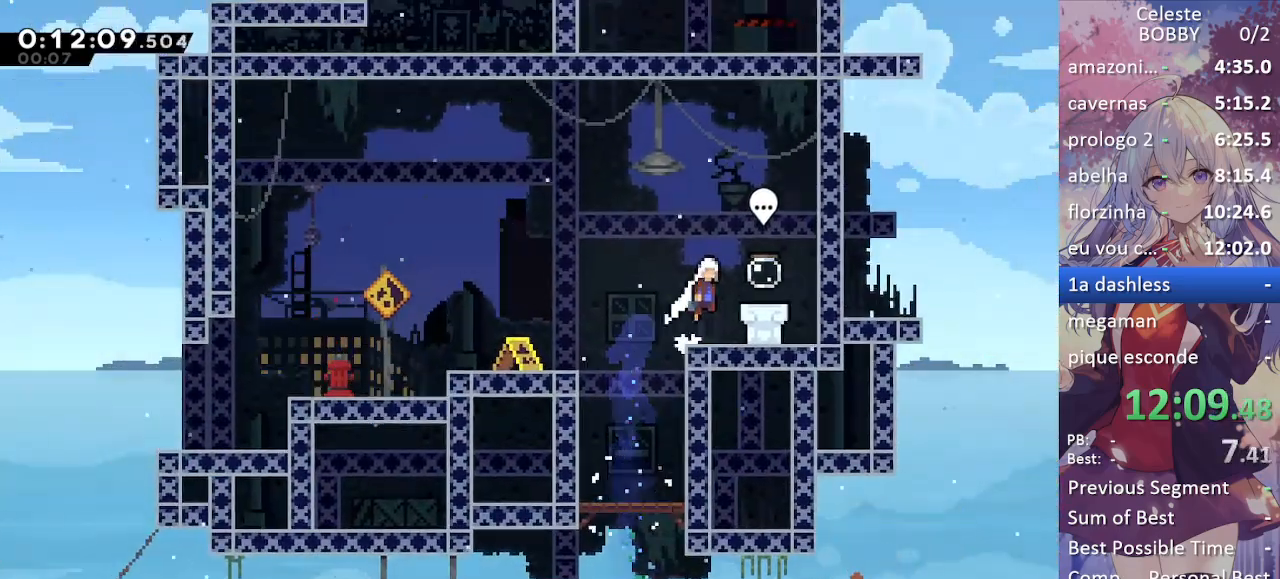
{"keys": ["dash"], "events": [[33, "jump", "up"], [183, "grab", "up"], [183, "right", "up"], [333, "dash", "down"]]}
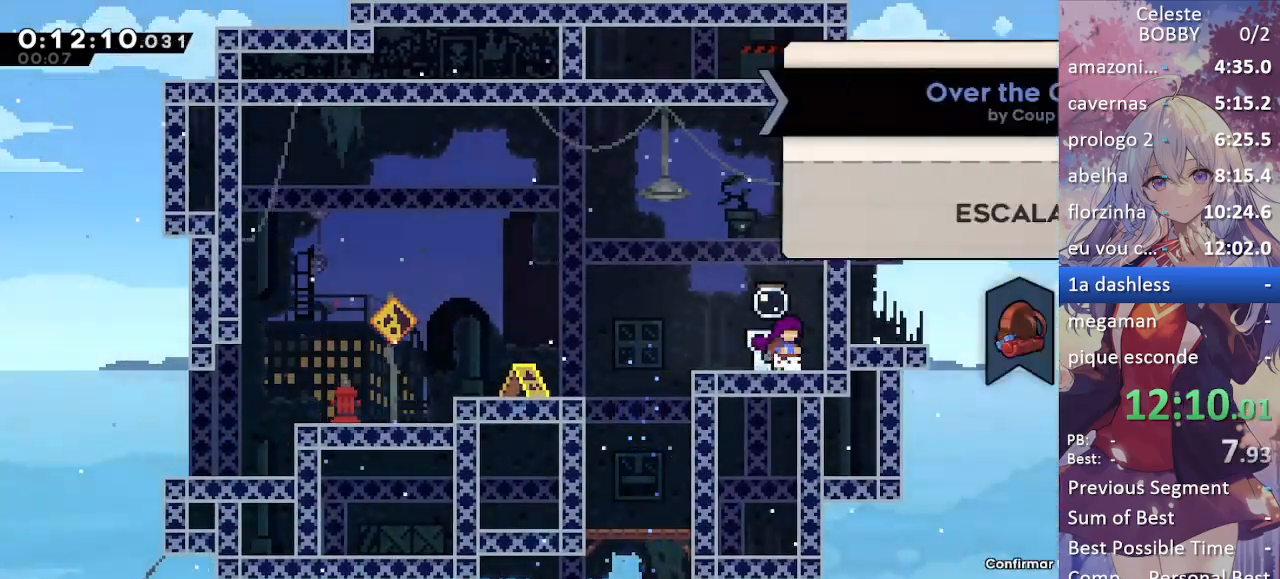
{"keys": [], "events": [[67, "dash", "up"], [200, "jump", "down"], [450, "jump", "up"]]}
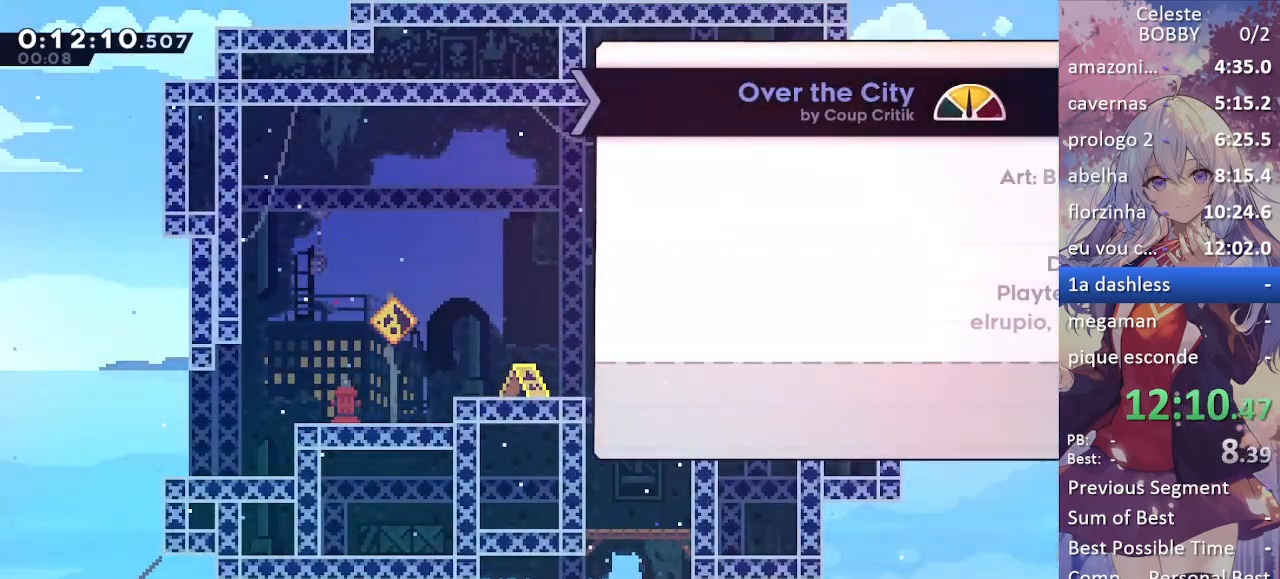
{"keys": [], "events": [[217, "jump", "down"], [467, "jump", "up"]]}
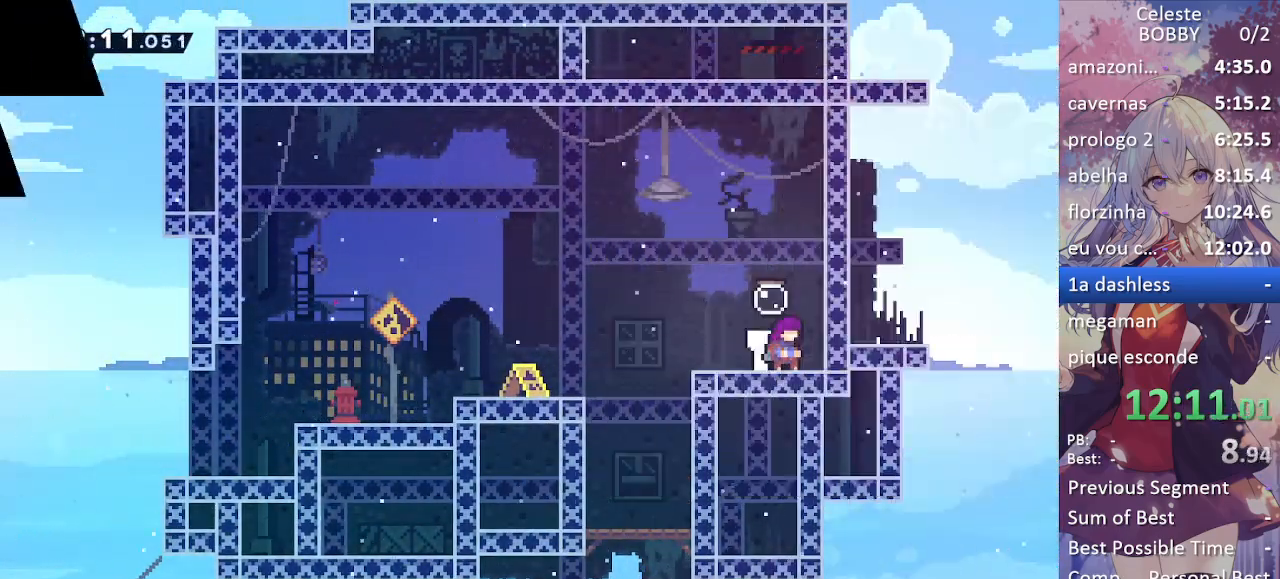
{"keys": [], "events": []}
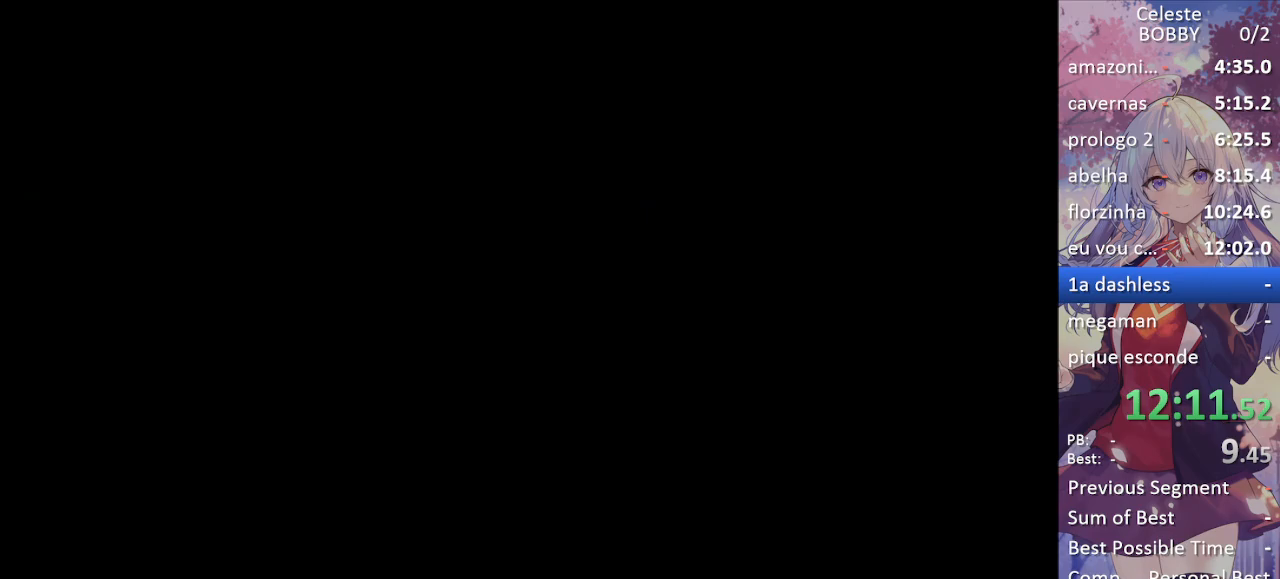
{"keys": [], "events": []}
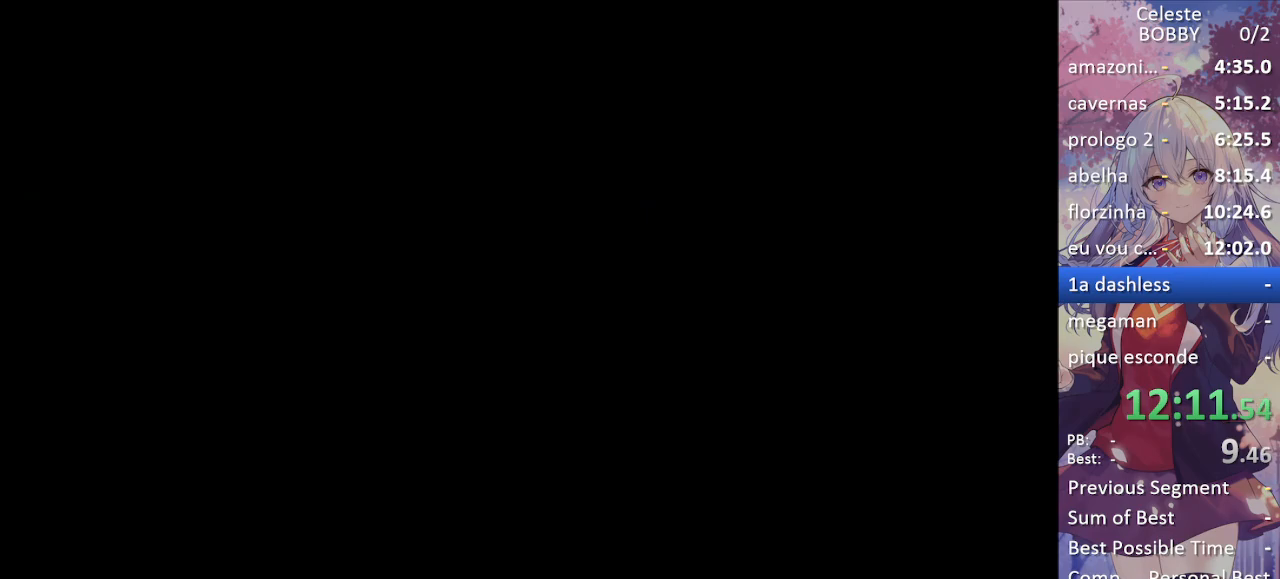
{"keys": [], "events": []}
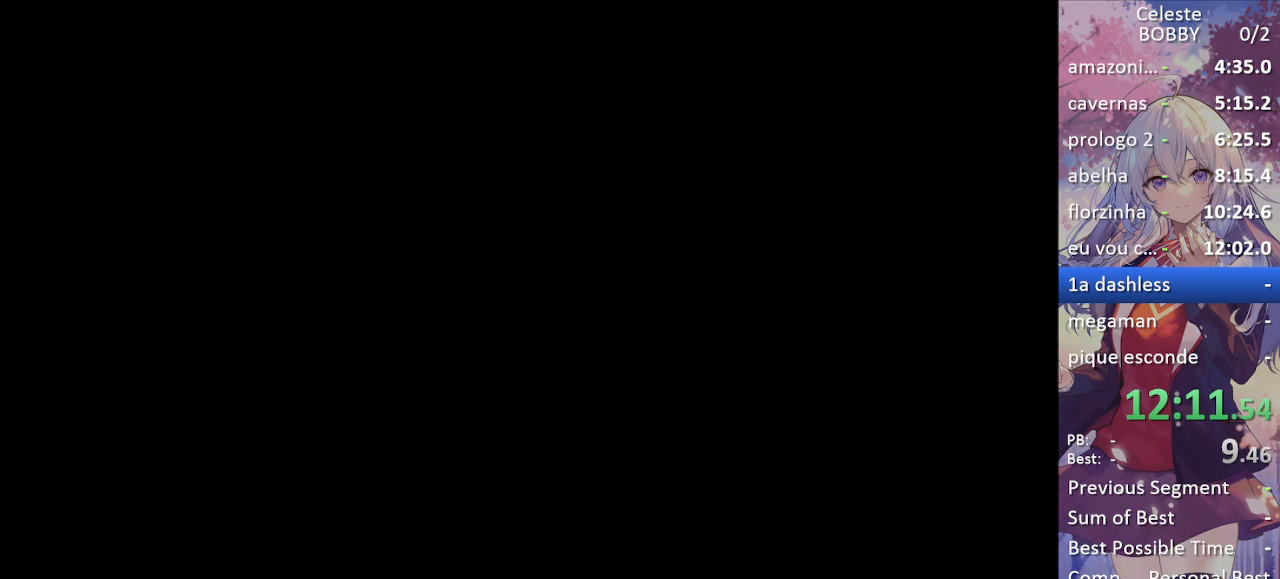
{"keys": [], "events": []}
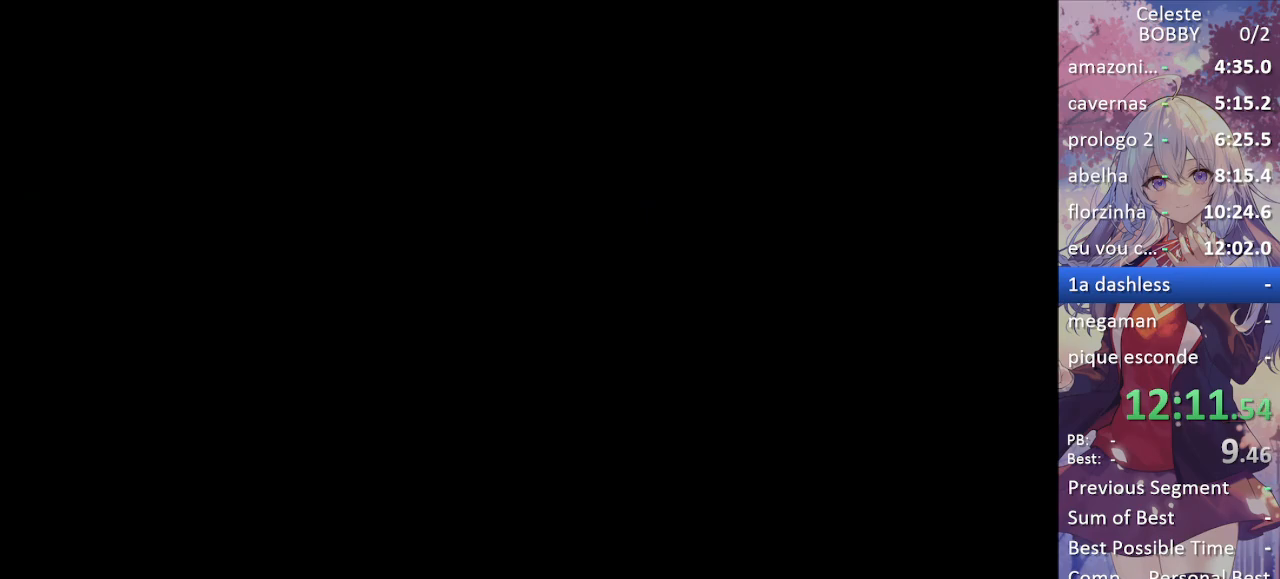
{"keys": ["grab", "left"], "events": [[83, "grab", "down"], [83, "jump", "down"], [83, "left", "down"], [183, "jump", "up"], [267, "jump", "down"], [367, "jump", "up"], [450, "jump", "down"], [500, "jump", "up"]]}
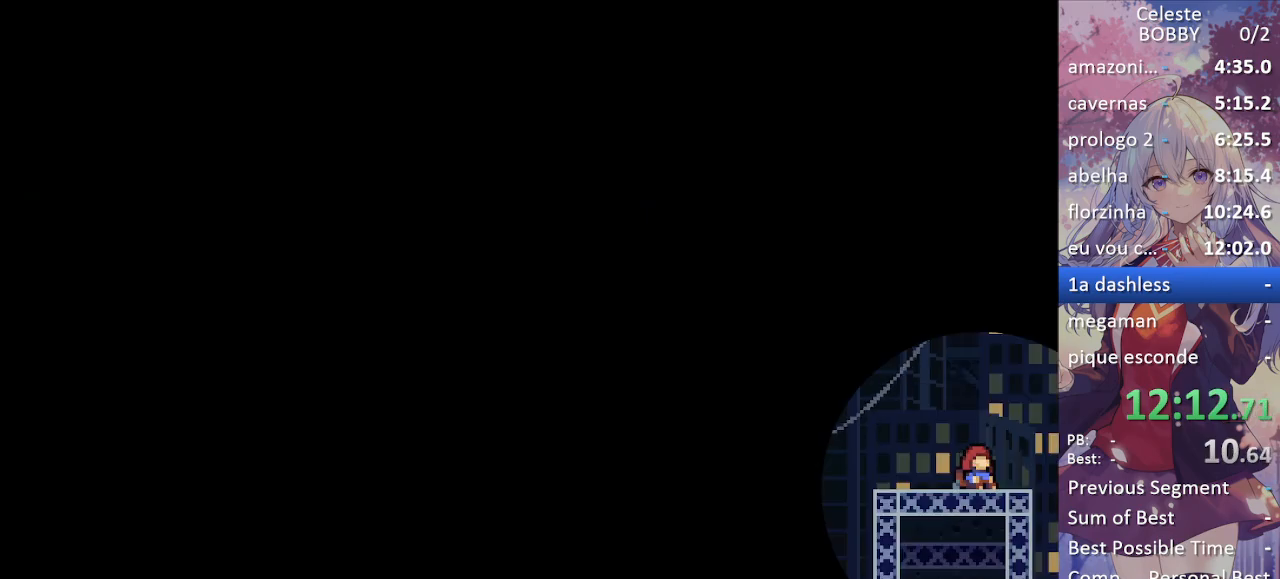
{"keys": ["grab", "jump", "left"], "events": [[50, "left", "up"], [283, "jump", "down"], [283, "left", "down"], [333, "jump", "up"], [417, "jump", "down"]]}
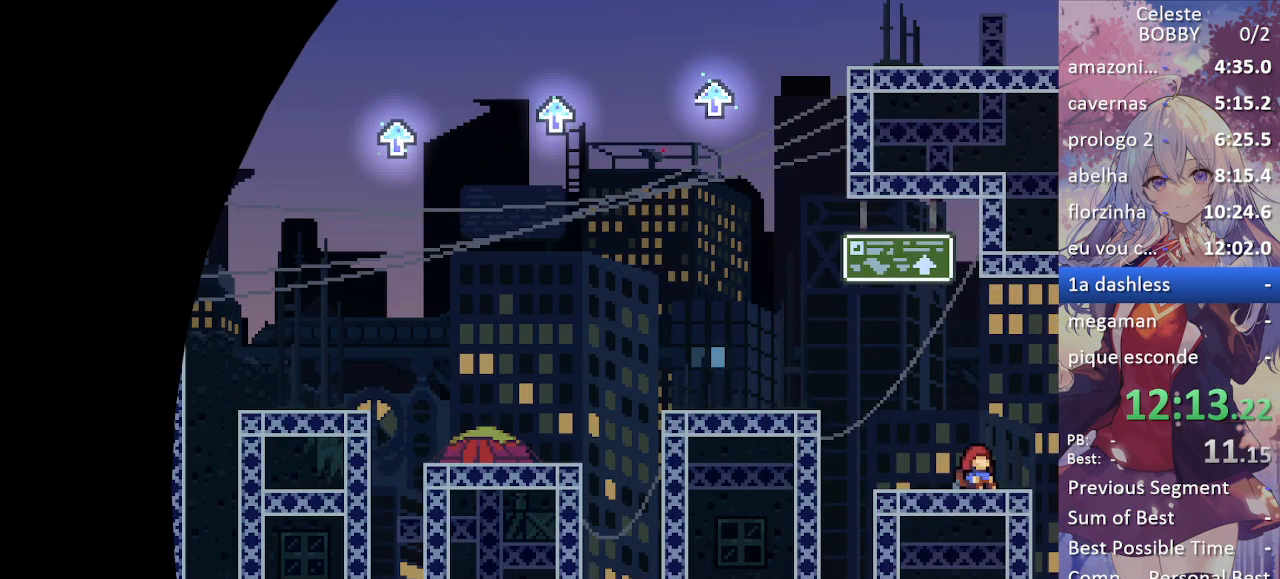
{"keys": ["grab", "jump", "left"], "events": [[17, "jump", "up"], [117, "jump", "down"], [217, "jump", "up"], [250, "jump", "down"], [350, "jump", "up"], [450, "jump", "down"]]}
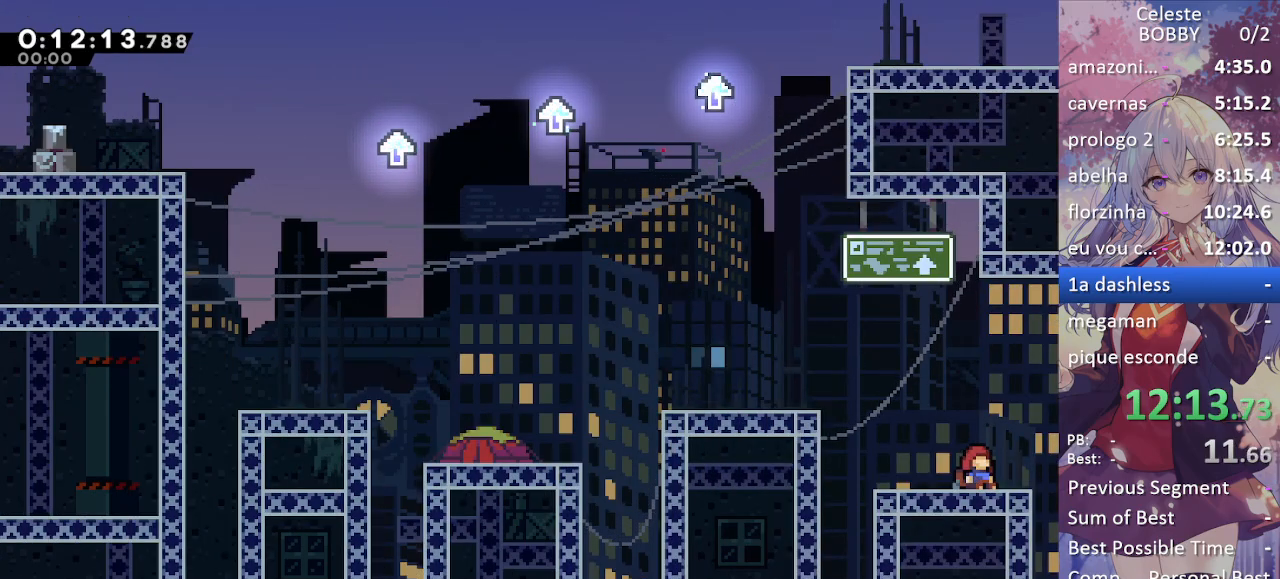
{"keys": ["grab", "jump", "left"], "events": [[33, "jump", "up"], [133, "jump", "down"], [217, "jump", "up"], [317, "jump", "down"], [417, "jump", "up"], [467, "jump", "down"]]}
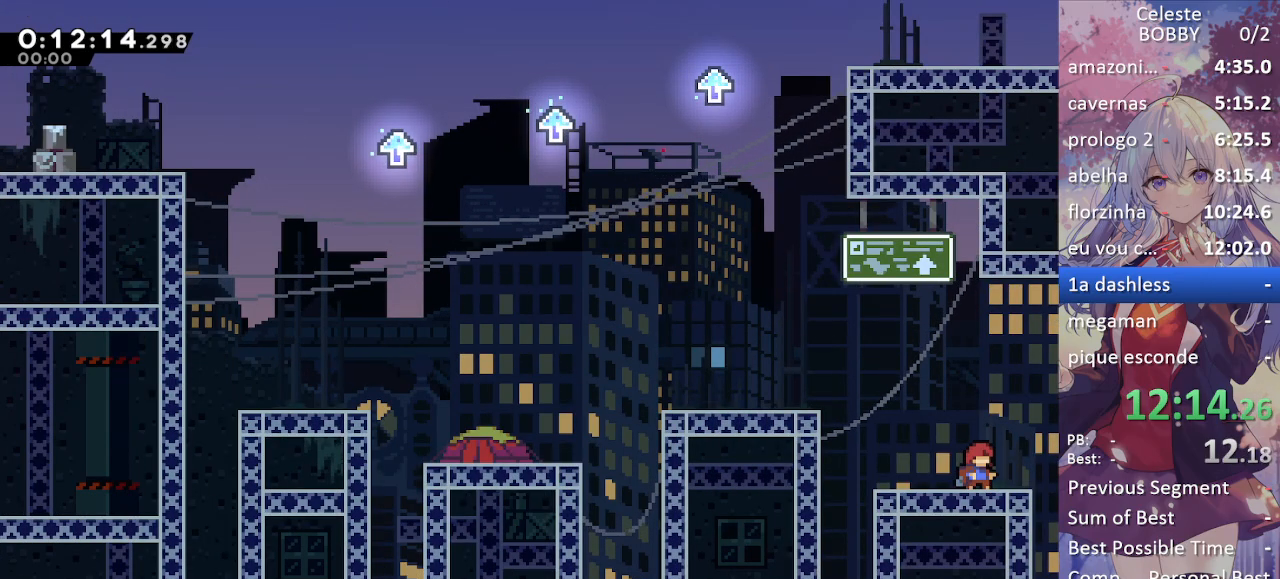
{"keys": ["grab"], "events": [[50, "jump", "up"], [150, "left", "up"]]}
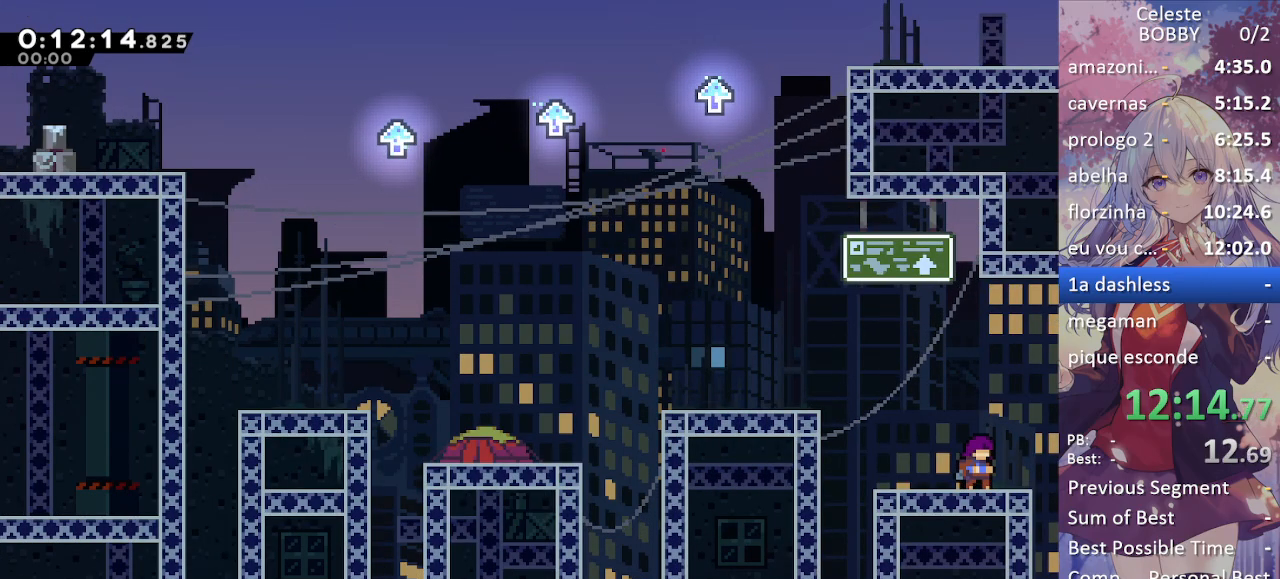
{"keys": ["grab", "jump", "left"], "events": [[67, "jump", "down"], [67, "left", "down"], [117, "jump", "up"], [350, "jump", "down"]]}
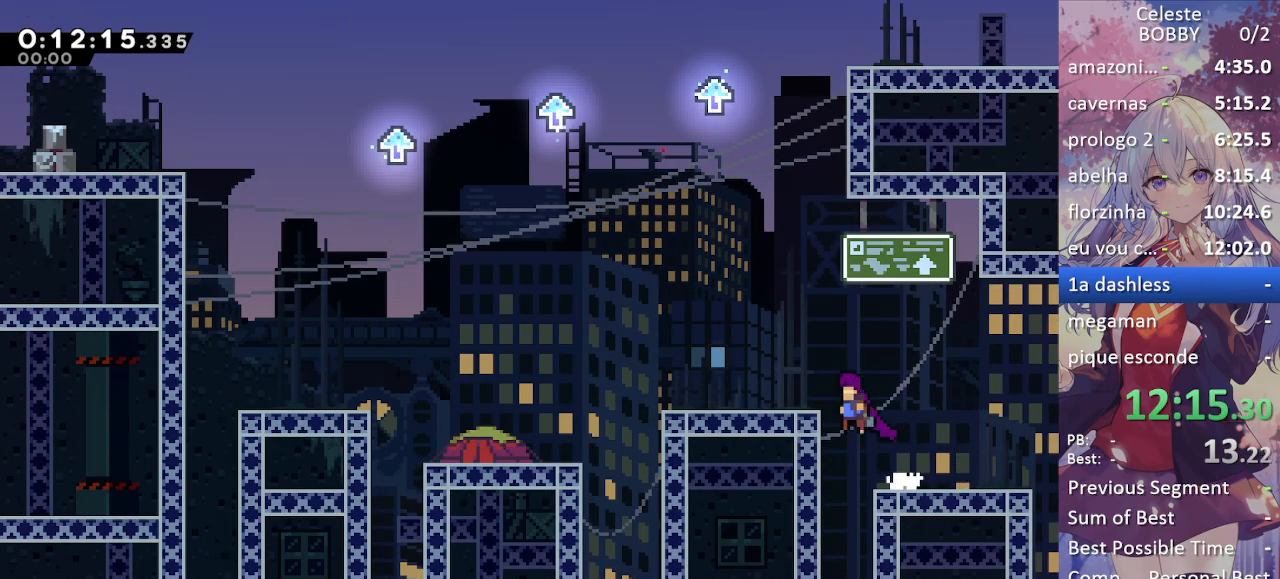
{"keys": ["grab", "left"], "events": [[33, "jump2", "down"], [83, "jump", "up"], [83, "jump2", "up"], [267, "jump", "down"], [317, "jump", "up"]]}
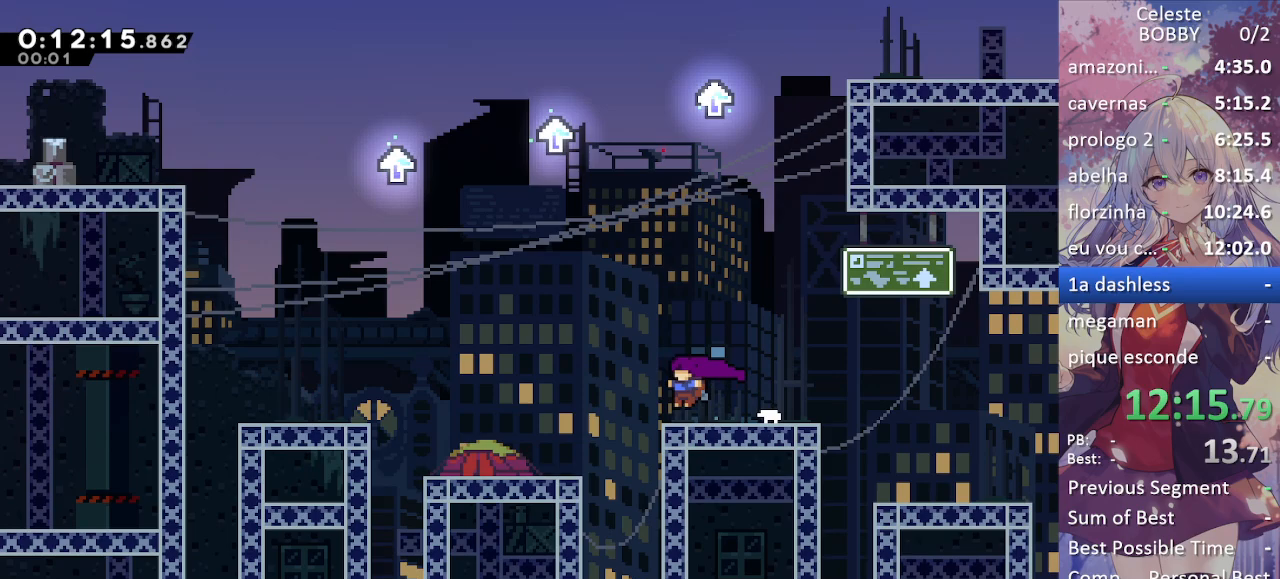
{"keys": ["grab", "left"], "events": [[100, "jump", "down"], [150, "jump", "up"]]}